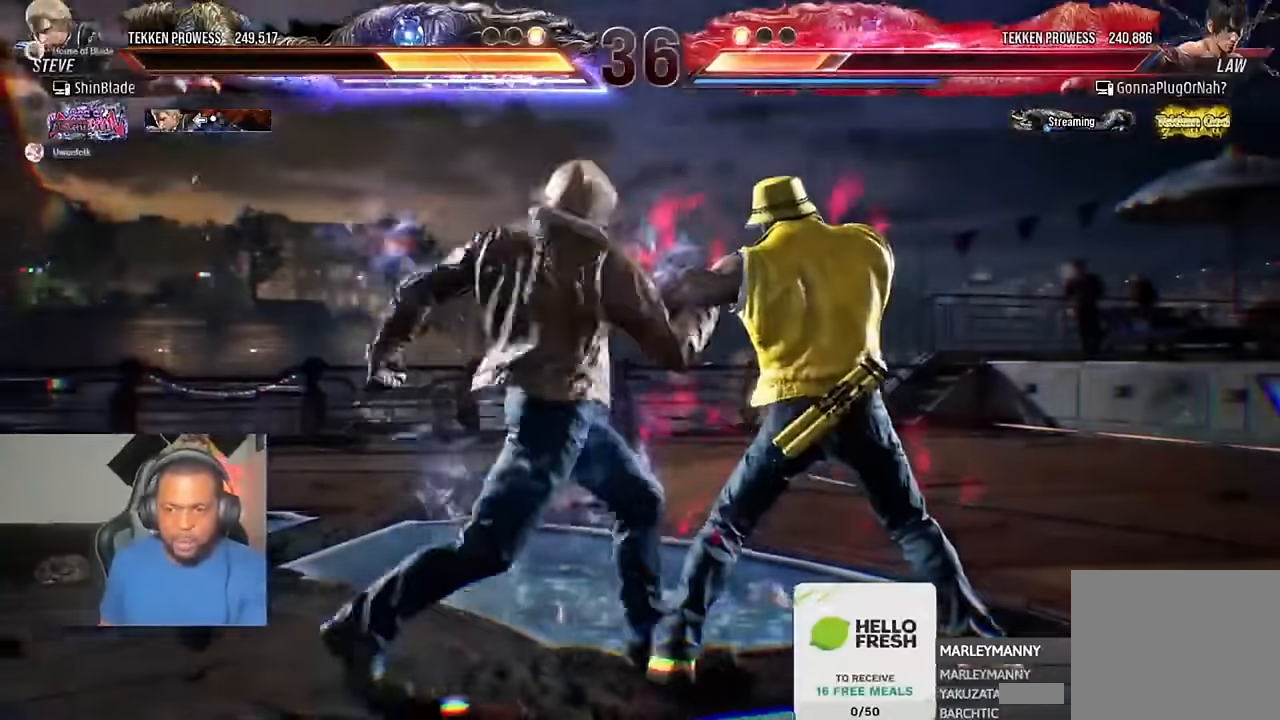
Gameplay with a controller (PlayStation layout); each line is a JSON object with the inputs held at the frame after it (dt_ms = milliseconds from this image to that frame). "events" lists button and stick changes between this image and that frame as [ms after this image, input, new state], when the widget could be followed in between. Not read: R1.
{"dt_ms": 500, "buttons": [], "left_stick": "center", "right_stick": "center", "events": [[183, "DPAD_DOWN", "down"], [183, "DPAD_LEFT", "down"], [250, "DPAD_DOWN", "up"], [283, "DPAD_LEFT", "up"], [383, "DPAD_DOWN", "down"], [383, "DPAD_LEFT", "down"], [416, "DPAD_DOWN", "up"], [483, "DPAD_LEFT", "up"]]}
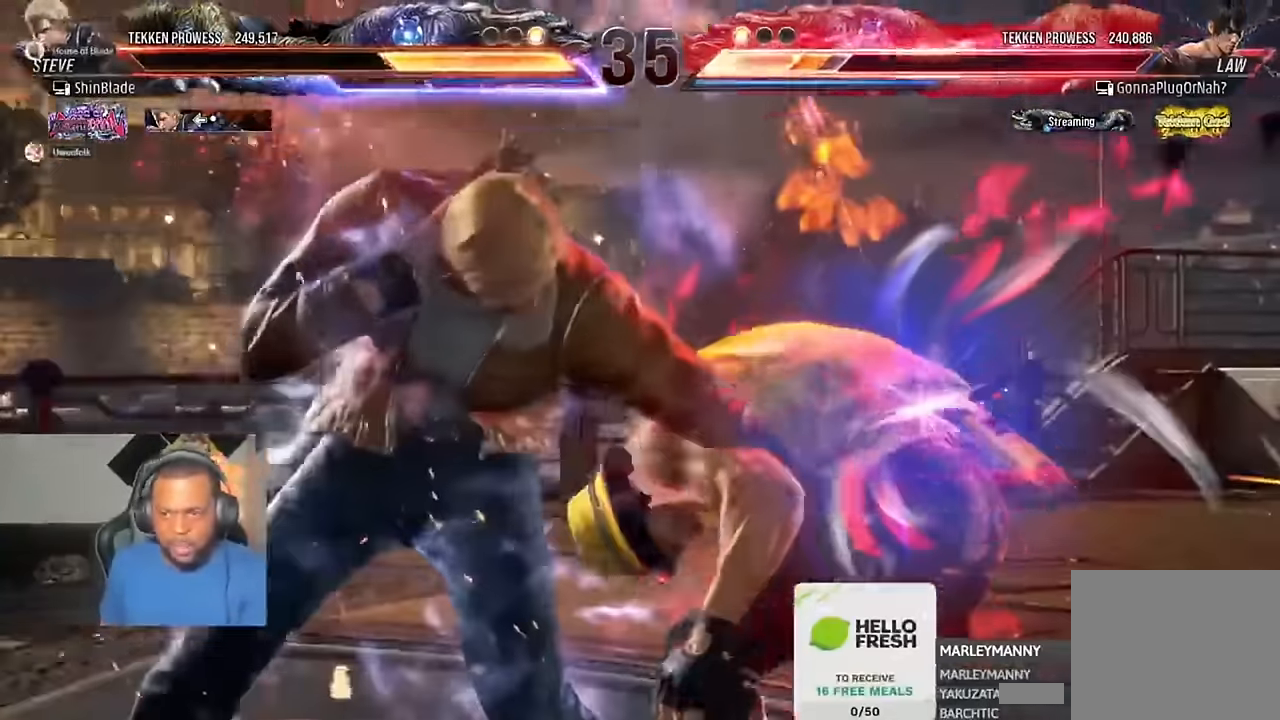
{"dt_ms": 500, "buttons": ["DPAD_LEFT"], "left_stick": "center", "right_stick": "center", "events": [[83, "DPAD_DOWN", "down"], [83, "DPAD_LEFT", "down"], [183, "DPAD_DOWN", "up"]]}
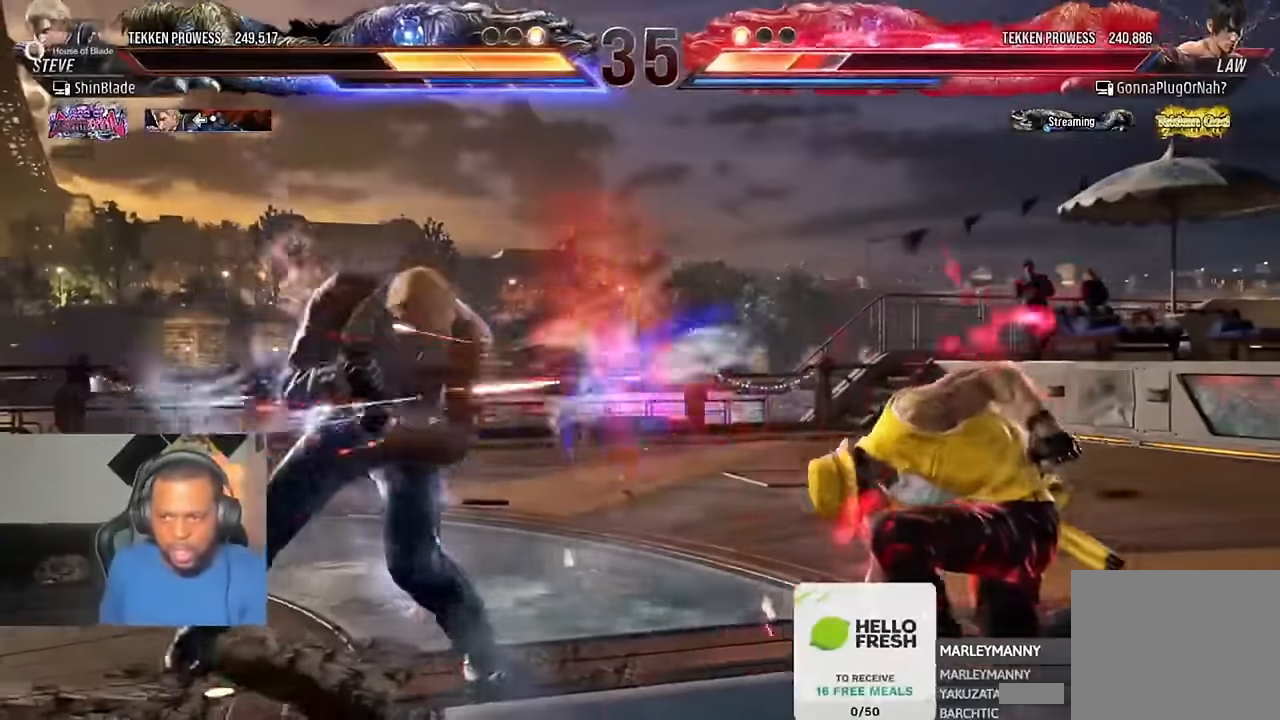
{"dt_ms": 500, "buttons": ["CROSS", "DPAD_LEFT"], "left_stick": "center", "right_stick": "center", "events": [[83, "DPAD_LEFT", "up"], [183, "DPAD_LEFT", "down"], [383, "CROSS", "down"], [383, "DPAD_UP", "down"], [450, "DPAD_UP", "up"]]}
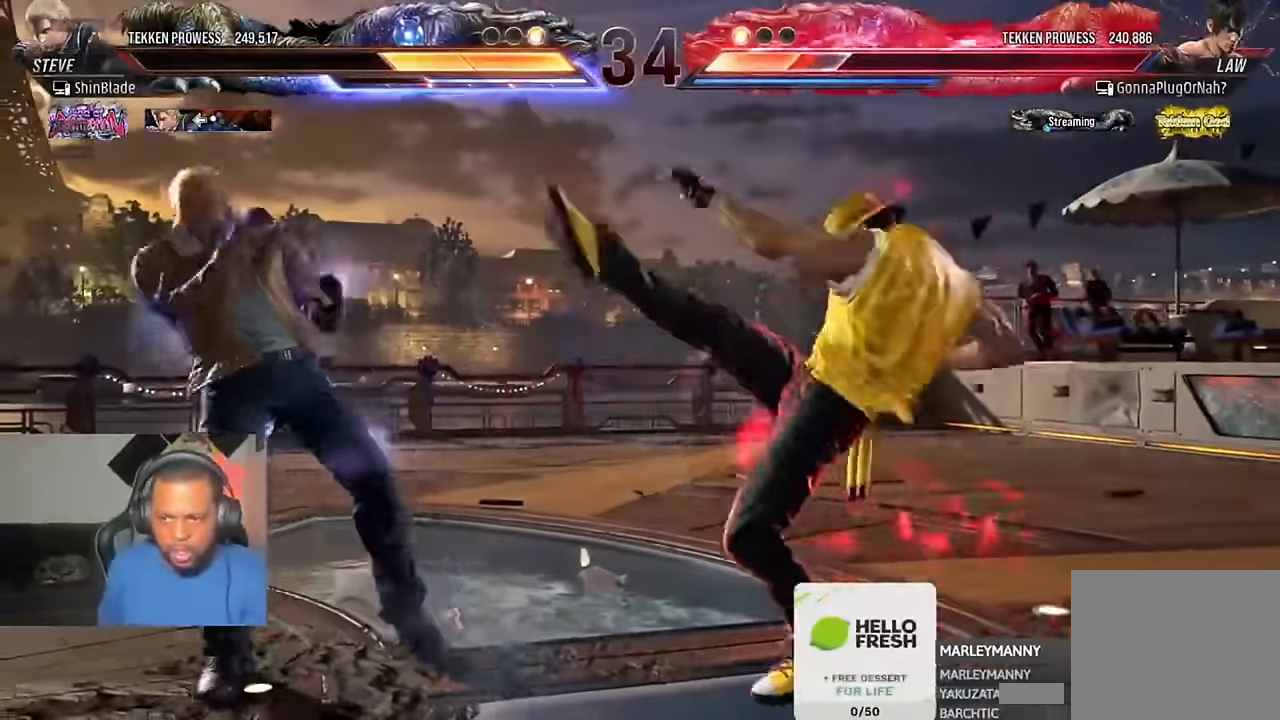
{"dt_ms": 500, "buttons": ["DPAD_DOWN", "DPAD_LEFT"], "left_stick": "center", "right_stick": "center", "events": [[83, "CROSS", "up"], [333, "DPAD_LEFT", "up"], [383, "DPAD_LEFT", "down"], [416, "DPAD_DOWN", "down"]]}
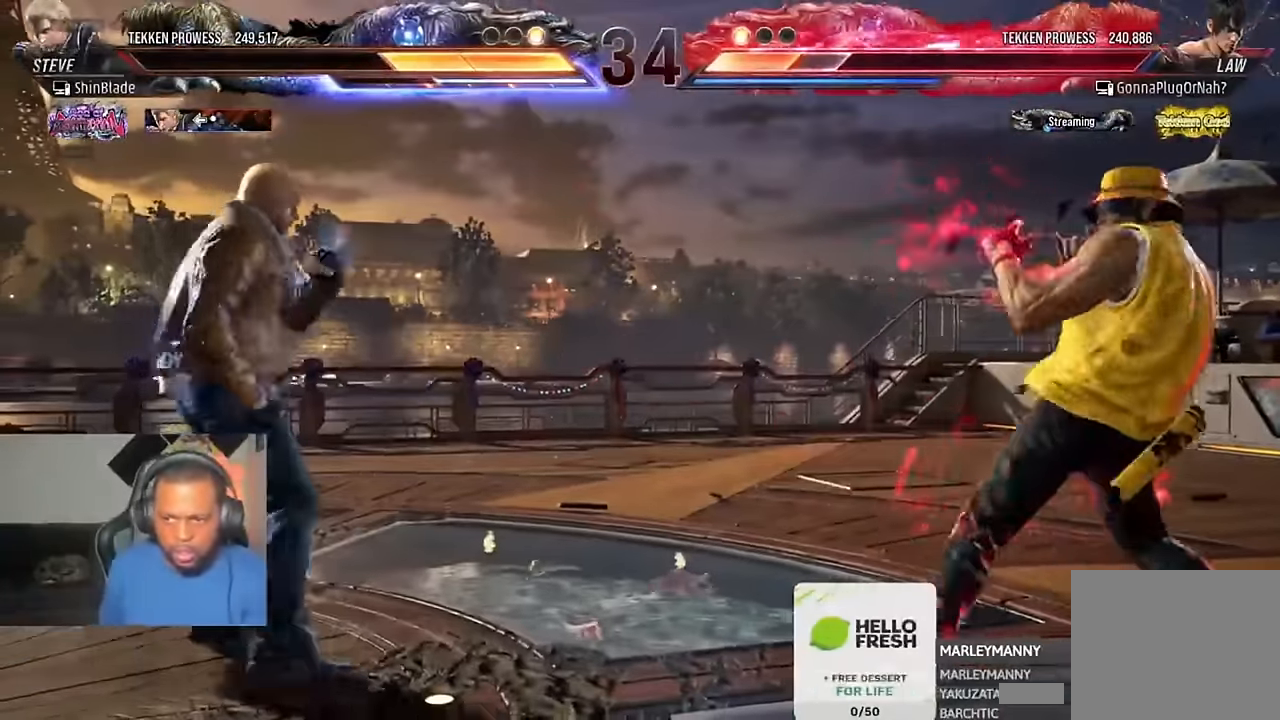
{"dt_ms": 500, "buttons": [], "left_stick": "center", "right_stick": "center", "events": [[16, "DPAD_DOWN", "up"], [50, "DPAD_LEFT", "up"], [116, "DPAD_RIGHT", "down"], [183, "DPAD_RIGHT", "up"], [250, "DPAD_RIGHT", "down"], [316, "DPAD_RIGHT", "up"], [383, "DPAD_LEFT", "down"], [450, "DPAD_LEFT", "up"]]}
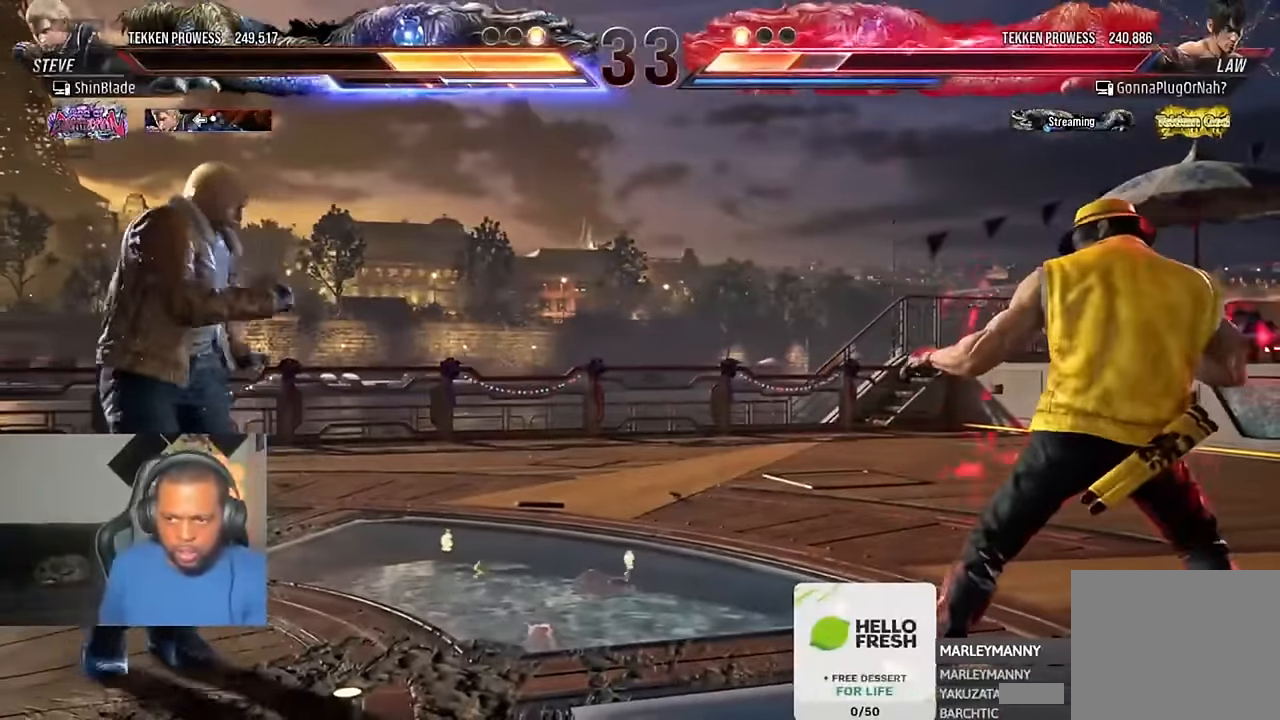
{"dt_ms": 500, "buttons": [], "left_stick": "center", "right_stick": "center", "events": []}
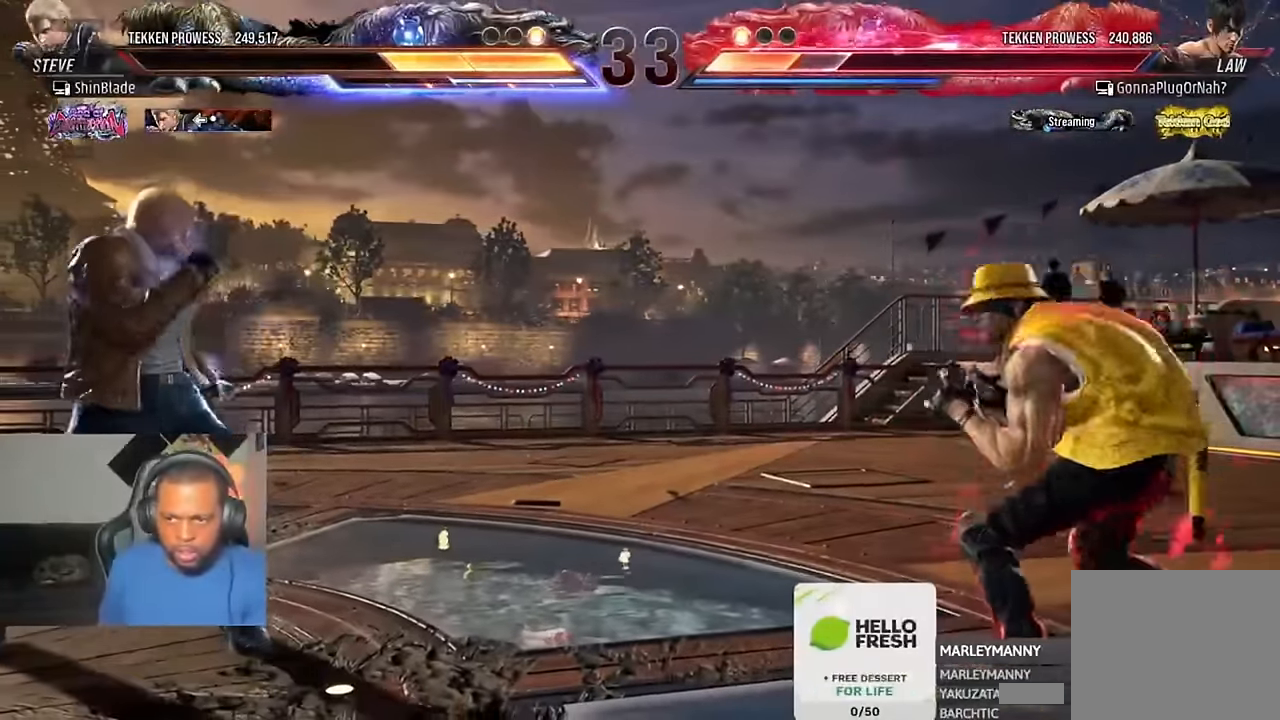
{"dt_ms": 500, "buttons": [], "left_stick": "center", "right_stick": "center", "events": [[16, "DPAD_LEFT", "down"], [116, "DPAD_LEFT", "up"], [183, "DPAD_LEFT", "down"], [316, "DPAD_DOWN", "down"], [350, "DPAD_LEFT", "up"], [383, "DPAD_DOWN", "up"], [450, "DPAD_RIGHT", "down"], [483, "DPAD_RIGHT", "up"]]}
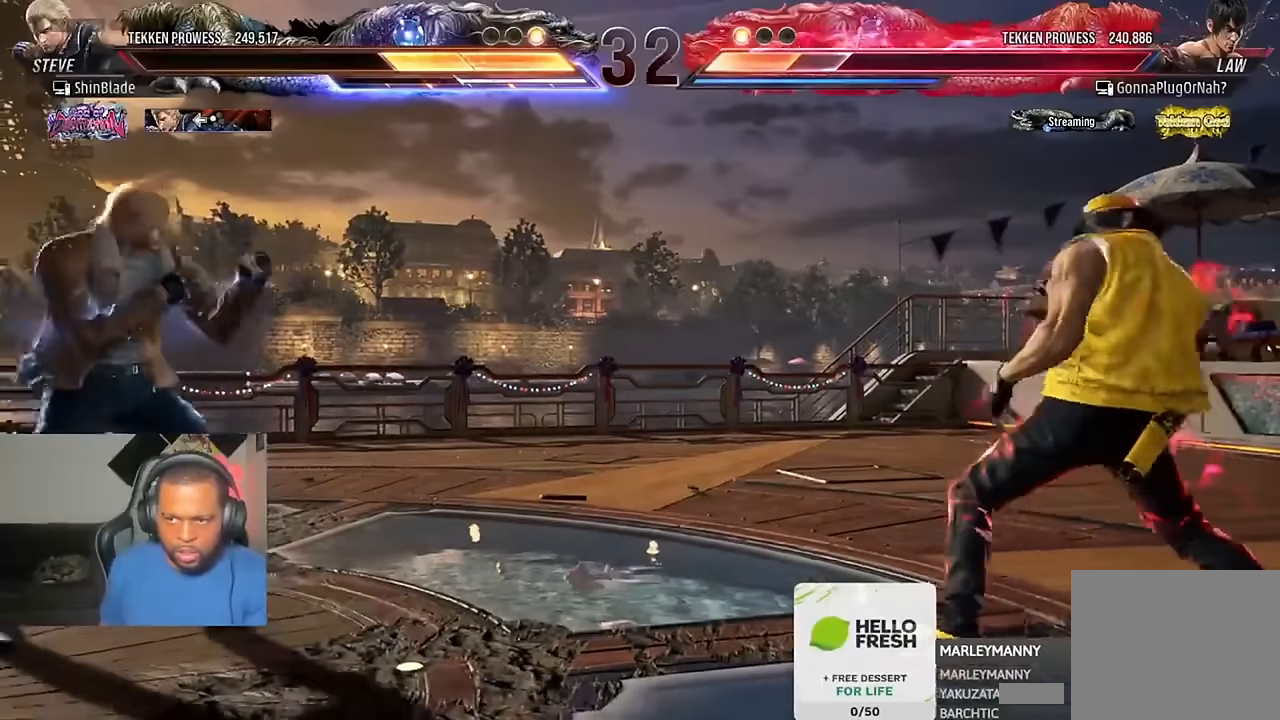
{"dt_ms": 500, "buttons": ["SQUARE", "DPAD_RIGHT"], "left_stick": "center", "right_stick": "center", "events": [[16, "DPAD_RIGHT", "down"], [150, "DPAD_RIGHT", "up"], [183, "SQUARE", "down"], [183, "TRIANGLE", "down"], [283, "DPAD_RIGHT", "down"], [283, "SQUARE", "up"], [350, "SQUARE", "down"], [416, "SQUARE", "up"], [450, "TRIANGLE", "up"], [483, "SQUARE", "down"]]}
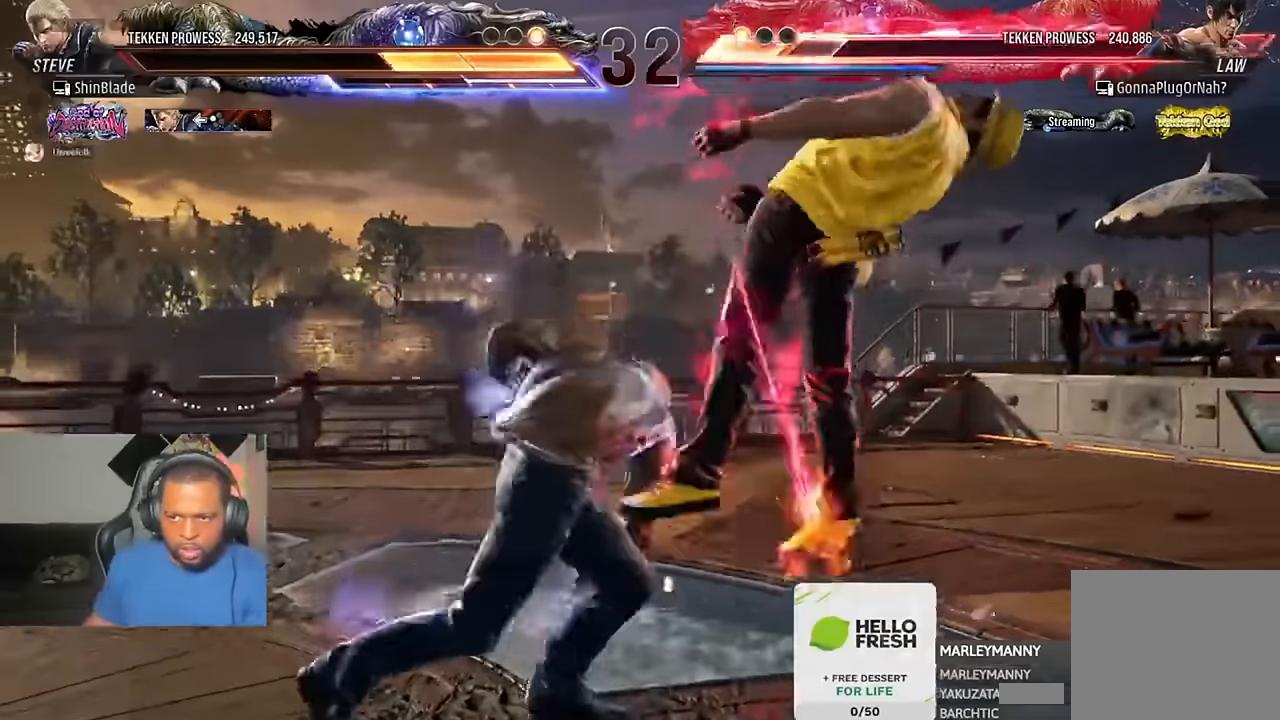
{"dt_ms": 500, "buttons": ["DPAD_RIGHT"], "left_stick": "center", "right_stick": "center"}
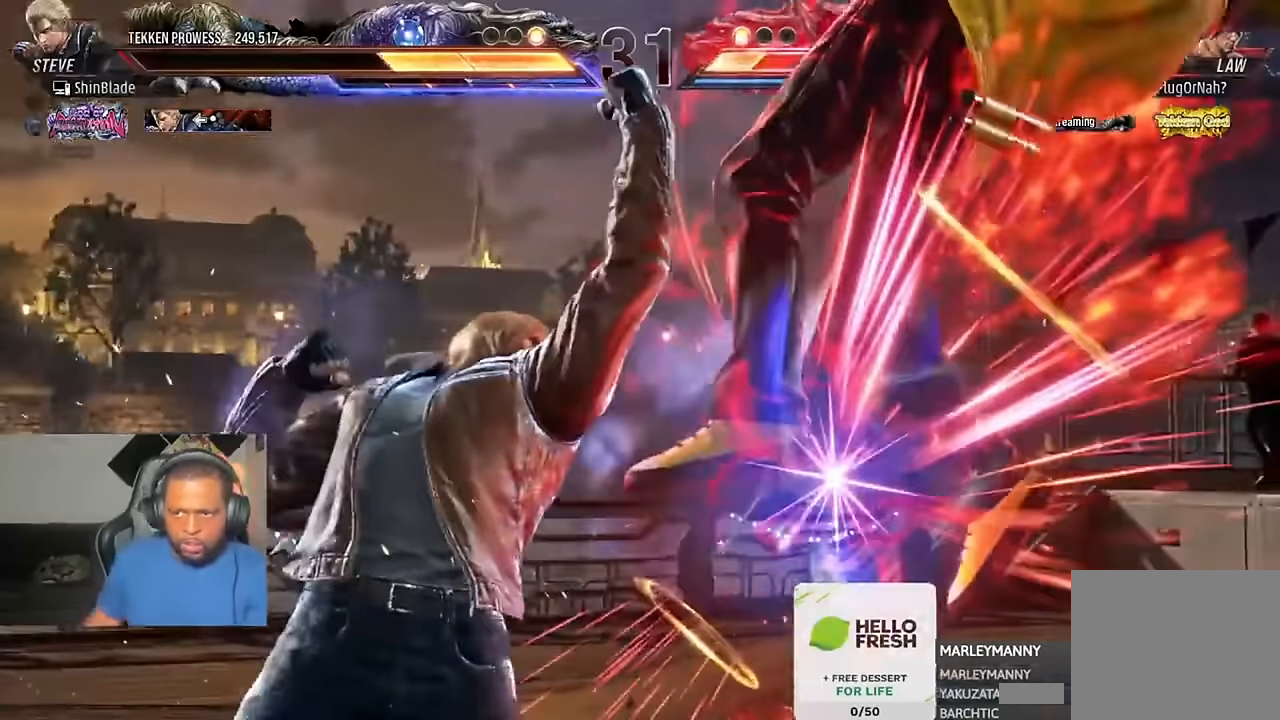
{"dt_ms": 500, "buttons": [], "left_stick": "center", "right_stick": "center", "events": [[150, "DPAD_RIGHT", "up"], [316, "DPAD_LEFT", "down"], [383, "DPAD_LEFT", "up"]]}
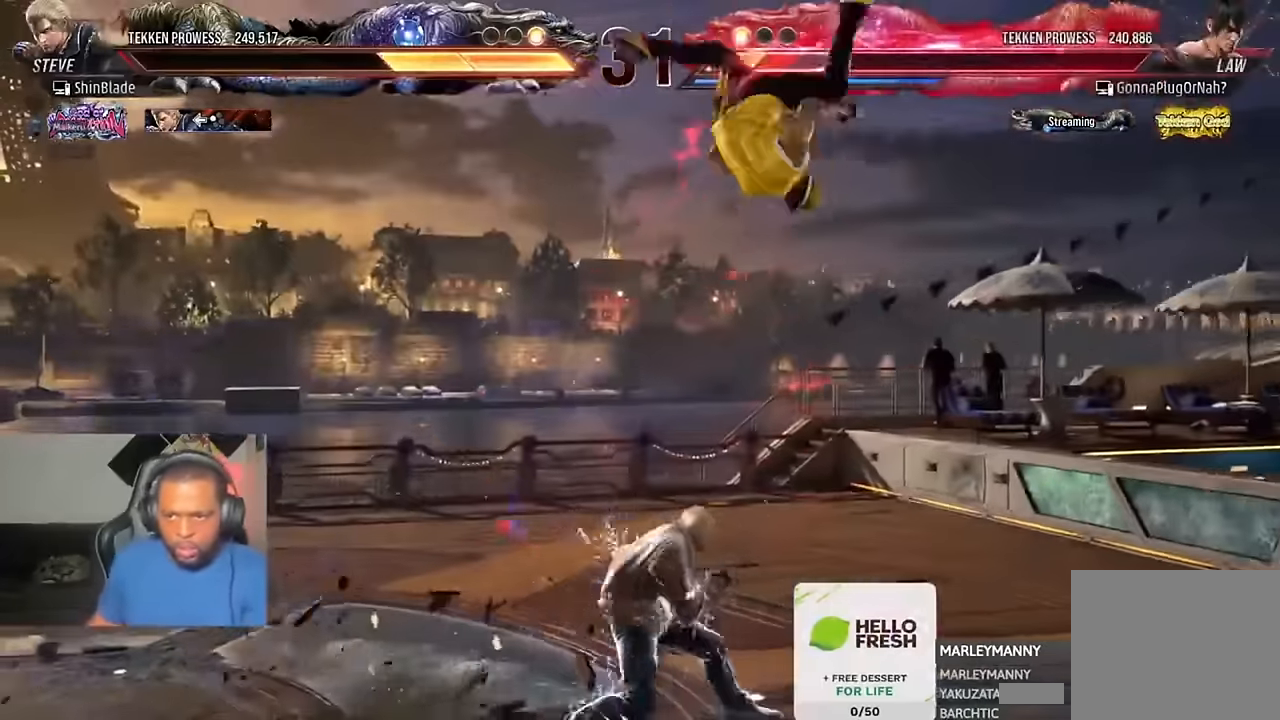
{"dt_ms": 500, "buttons": ["SQUARE"], "left_stick": "center", "right_stick": "center", "events": [[216, "DPAD_DOWN", "down"], [216, "DPAD_RIGHT", "down"], [250, "SQUARE", "down"], [316, "TRIANGLE", "down"], [350, "SQUARE", "up"], [450, "DPAD_DOWN", "up"], [450, "DPAD_RIGHT", "up"], [450, "SQUARE", "down"], [483, "TRIANGLE", "up"]]}
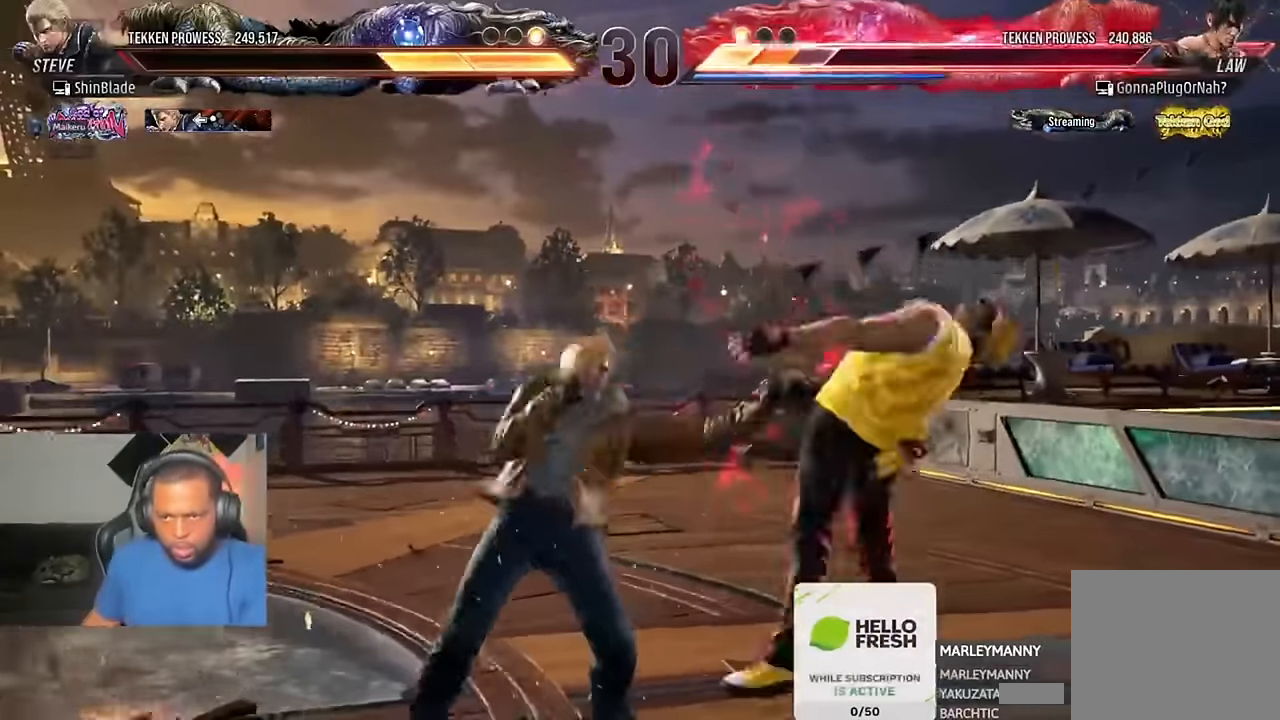
{"dt_ms": 500, "buttons": ["SQUARE", "DPAD_LEFT"], "left_stick": "center", "right_stick": "center", "events": [[16, "SQUARE", "up"], [50, "DPAD_LEFT", "down"], [50, "SQUARE", "down"], [150, "SQUARE", "up"], [183, "SQUARE", "down"], [283, "SQUARE", "up"], [450, "SQUARE", "down"]]}
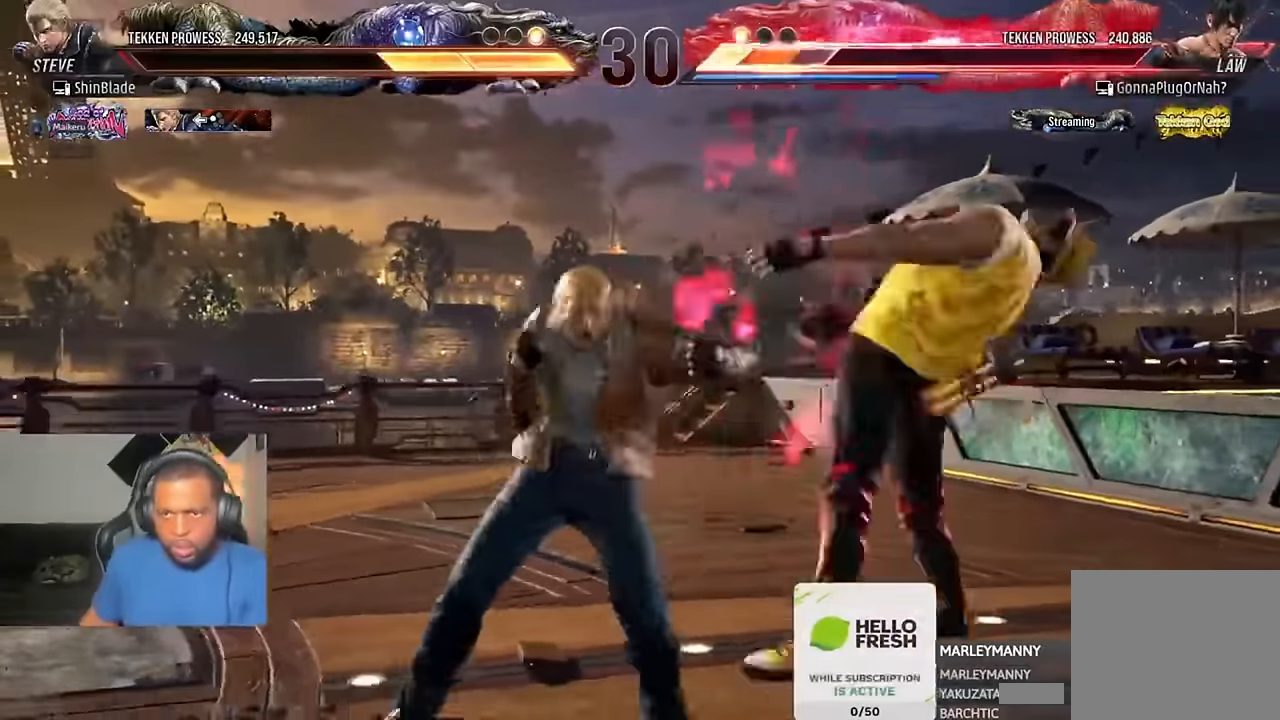
{"dt_ms": 500, "buttons": ["TRIANGLE", "DPAD_LEFT"], "left_stick": "center", "right_stick": "center", "events": [[16, "SQUARE", "up"], [183, "SQUARE", "down"], [283, "SQUARE", "up"], [316, "SQUARE", "down"], [416, "SQUARE", "up"], [483, "TRIANGLE", "down"]]}
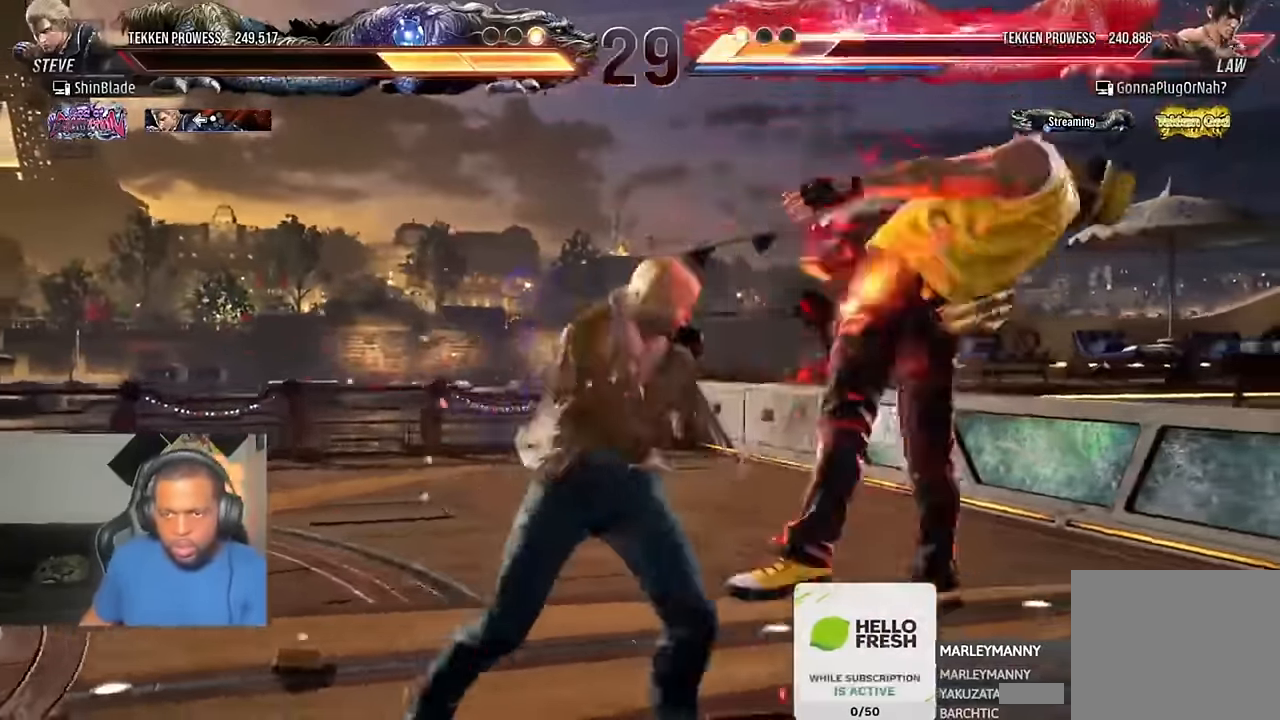
{"dt_ms": 1000, "buttons": ["TRIANGLE", "DPAD_UP"], "left_stick": "center", "right_stick": "center"}
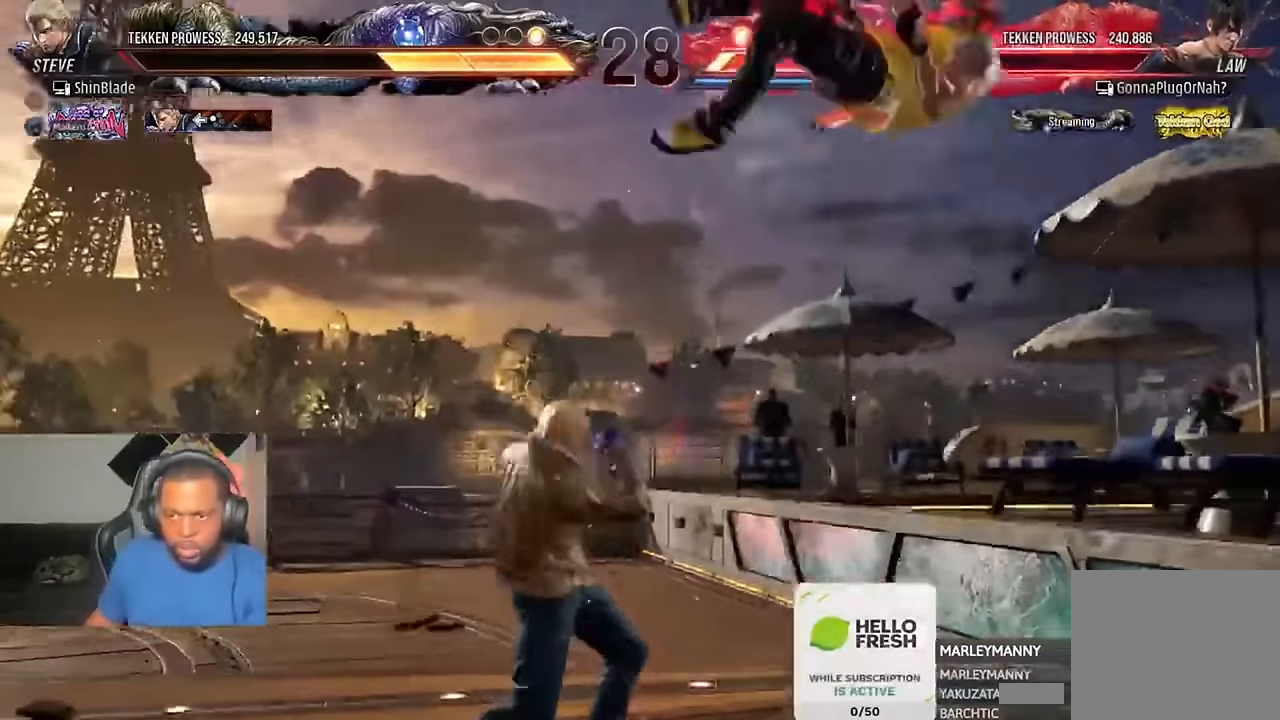
{"dt_ms": 500, "buttons": ["TRIANGLE"], "left_stick": "center", "right_stick": "center", "events": [[17, "DPAD_UP", "up"], [84, "DPAD_UP", "down"], [100, "TRIANGLE", "up"], [250, "DPAD_UP", "up"], [250, "TRIANGLE", "down"], [450, "DPAD_RIGHT", "down"], [484, "DPAD_RIGHT", "up"]]}
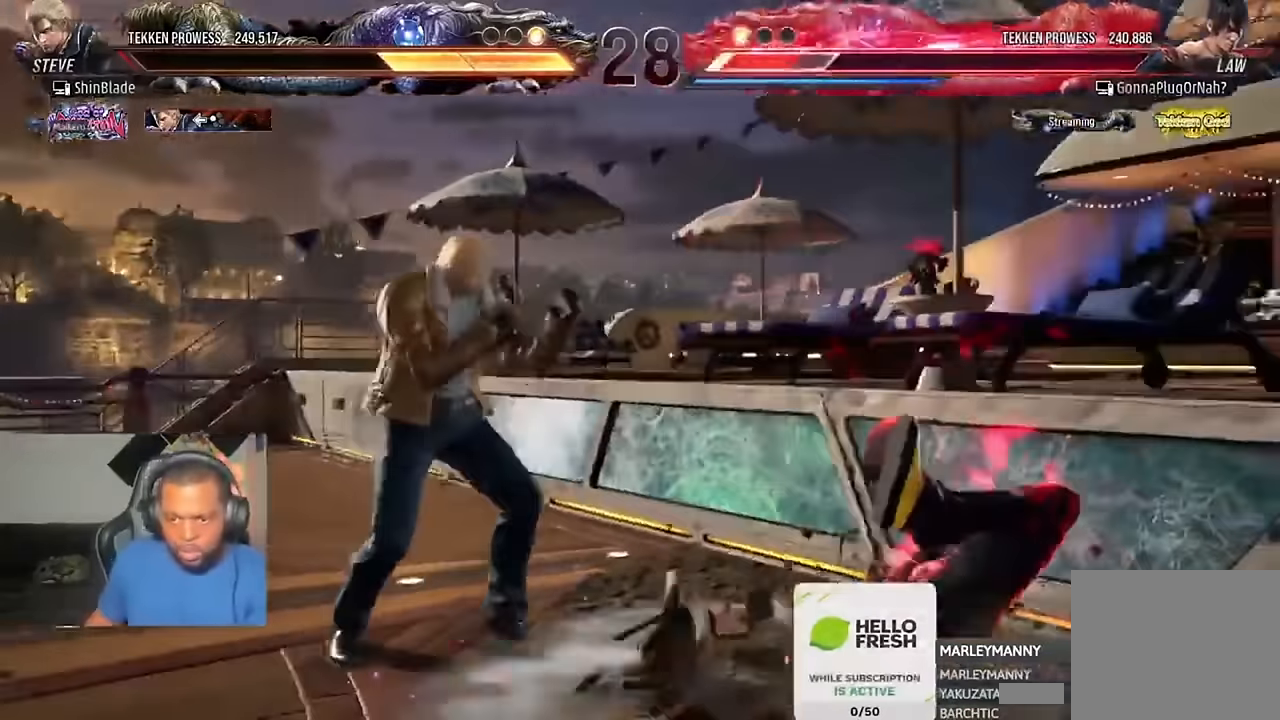
{"dt_ms": 500, "buttons": ["TRIANGLE"], "left_stick": "center", "right_stick": "center", "events": [[150, "SQUARE", "down"], [217, "SQUARE", "up"], [317, "SQUARE", "down"], [384, "SQUARE", "up"], [450, "SQUARE", "down"], [484, "SQUARE", "up"]]}
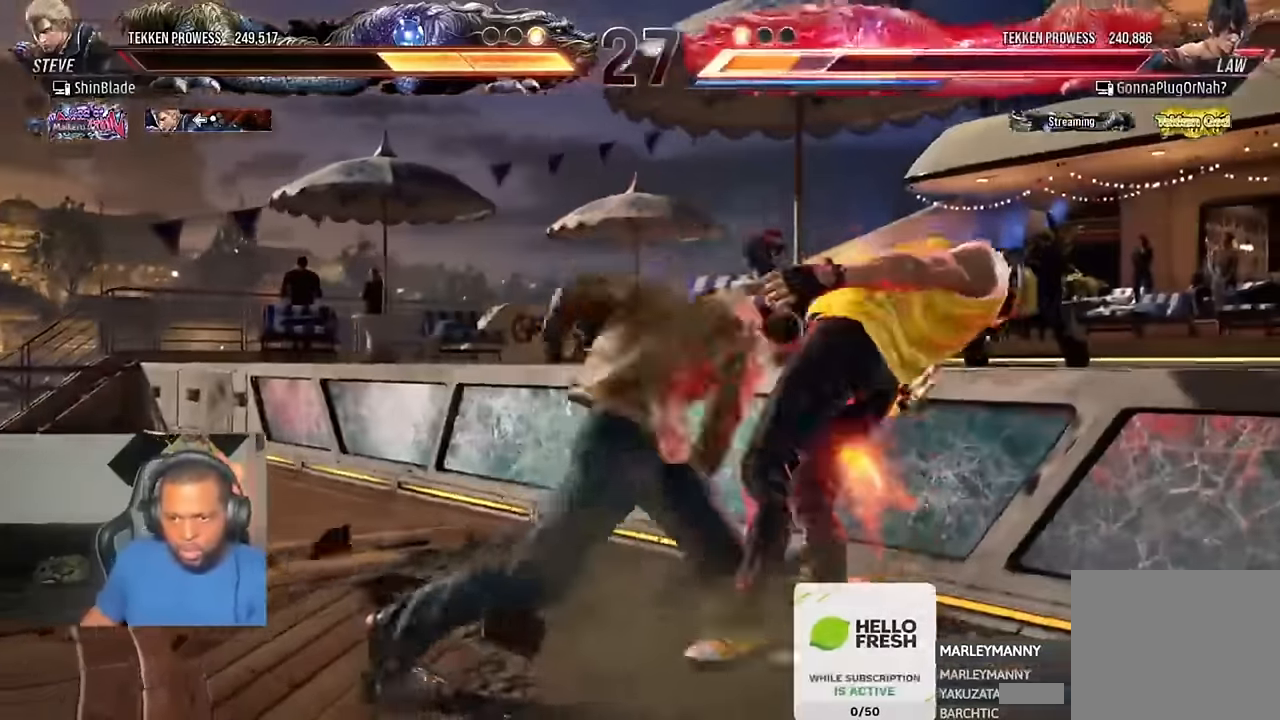
{"dt_ms": 500, "buttons": ["DPAD_RIGHT"], "left_stick": "center", "right_stick": "center", "events": [[50, "SQUARE", "down"], [117, "SQUARE", "up"], [317, "TRIANGLE", "up"], [484, "DPAD_RIGHT", "down"]]}
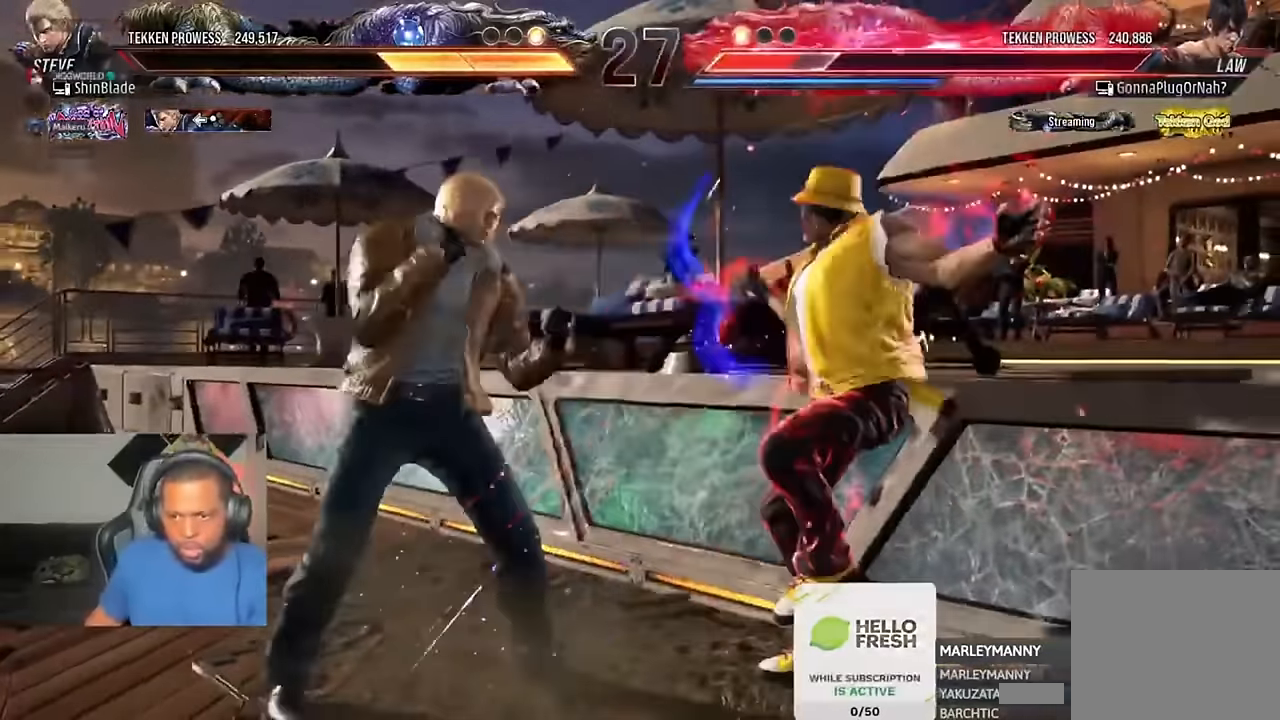
{"dt_ms": 500, "buttons": ["DPAD_LEFT"], "left_stick": "center", "right_stick": "center", "events": [[84, "TRIANGLE", "down"], [184, "SQUARE", "down"], [184, "TRIANGLE", "up"], [217, "DPAD_RIGHT", "up"], [250, "SQUARE", "up"], [317, "DPAD_LEFT", "down"]]}
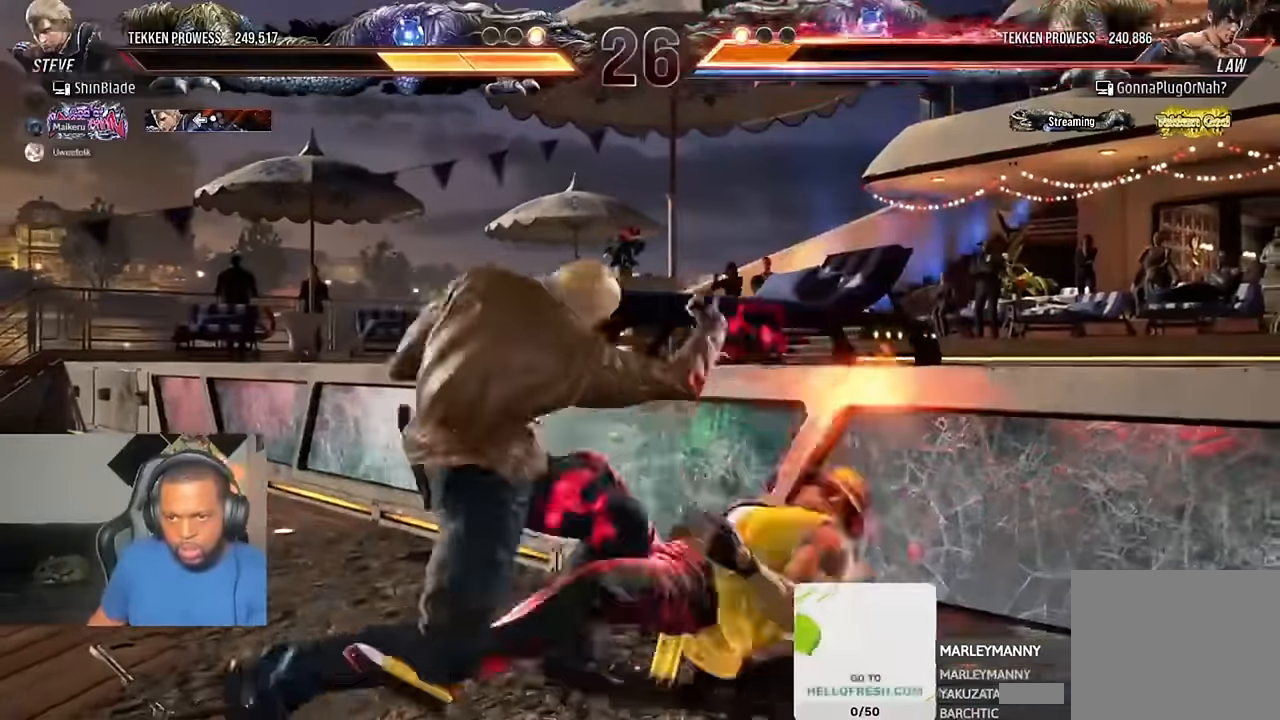
{"dt_ms": 500, "buttons": [], "left_stick": "center", "right_stick": "center", "events": [[484, "DPAD_LEFT", "up"]]}
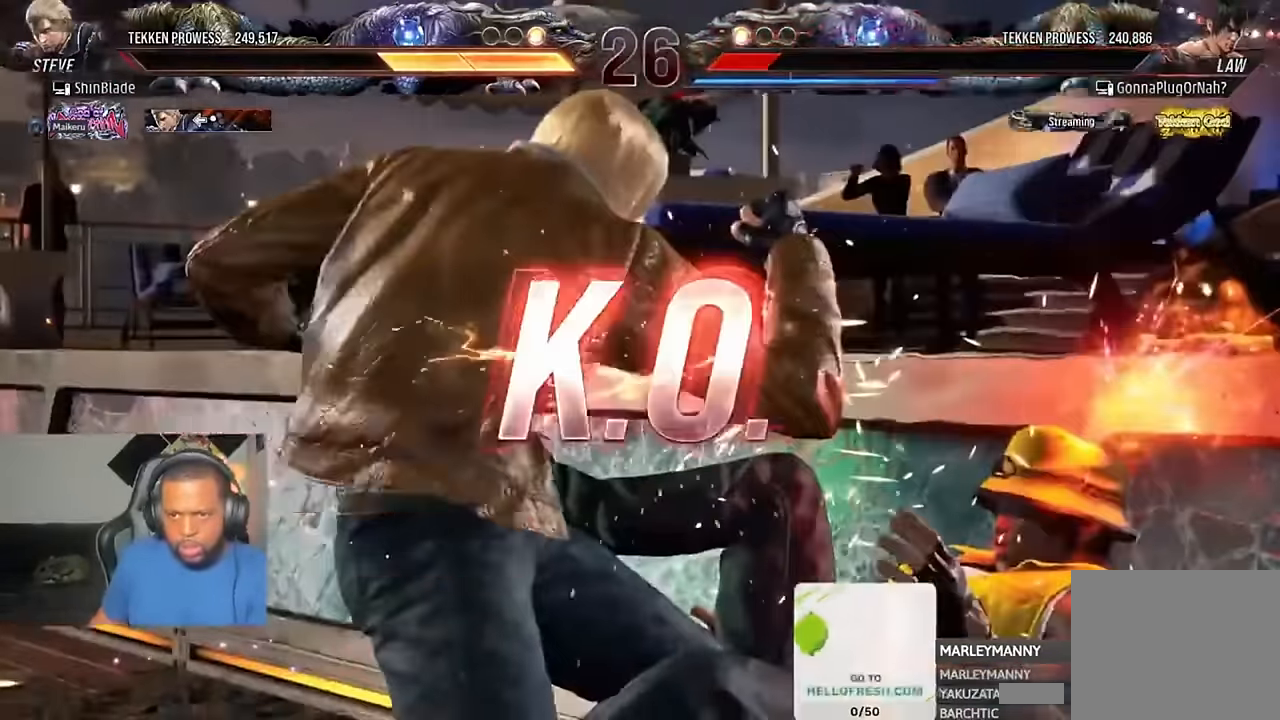
{"dt_ms": 500, "buttons": [], "left_stick": "center", "right_stick": "center", "events": []}
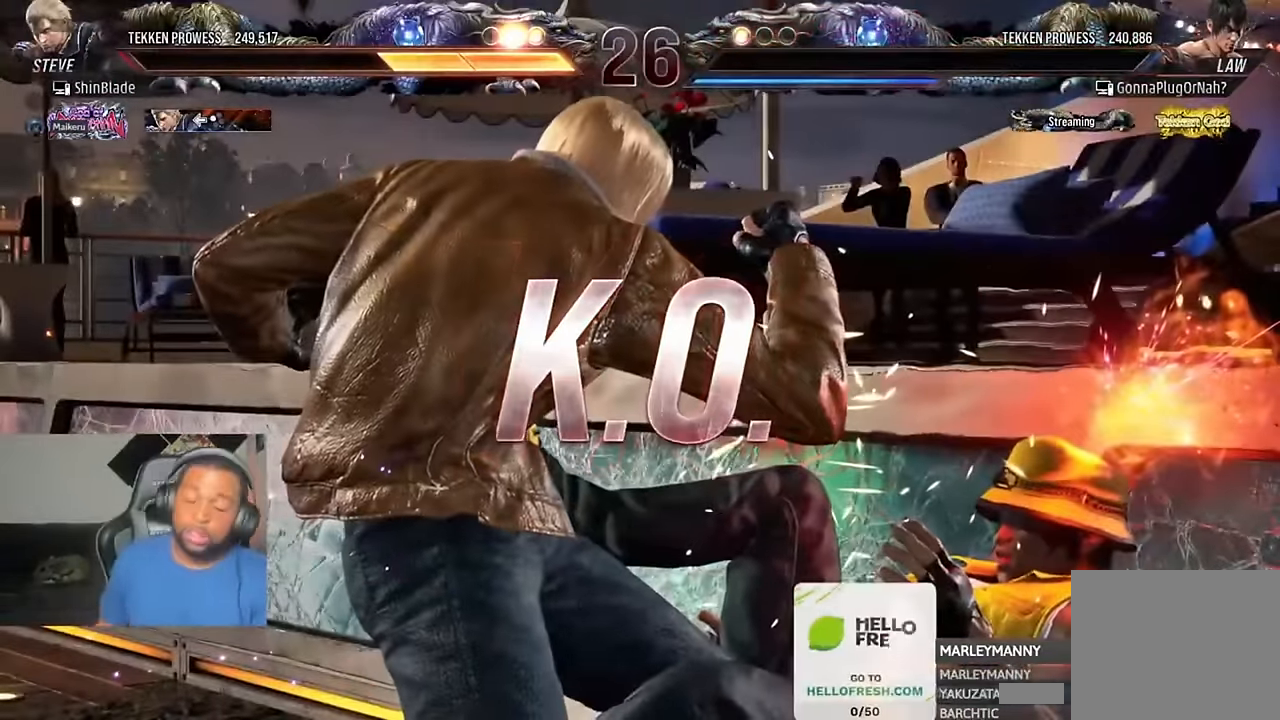
{"dt_ms": 500, "buttons": [], "left_stick": "center", "right_stick": "center", "events": []}
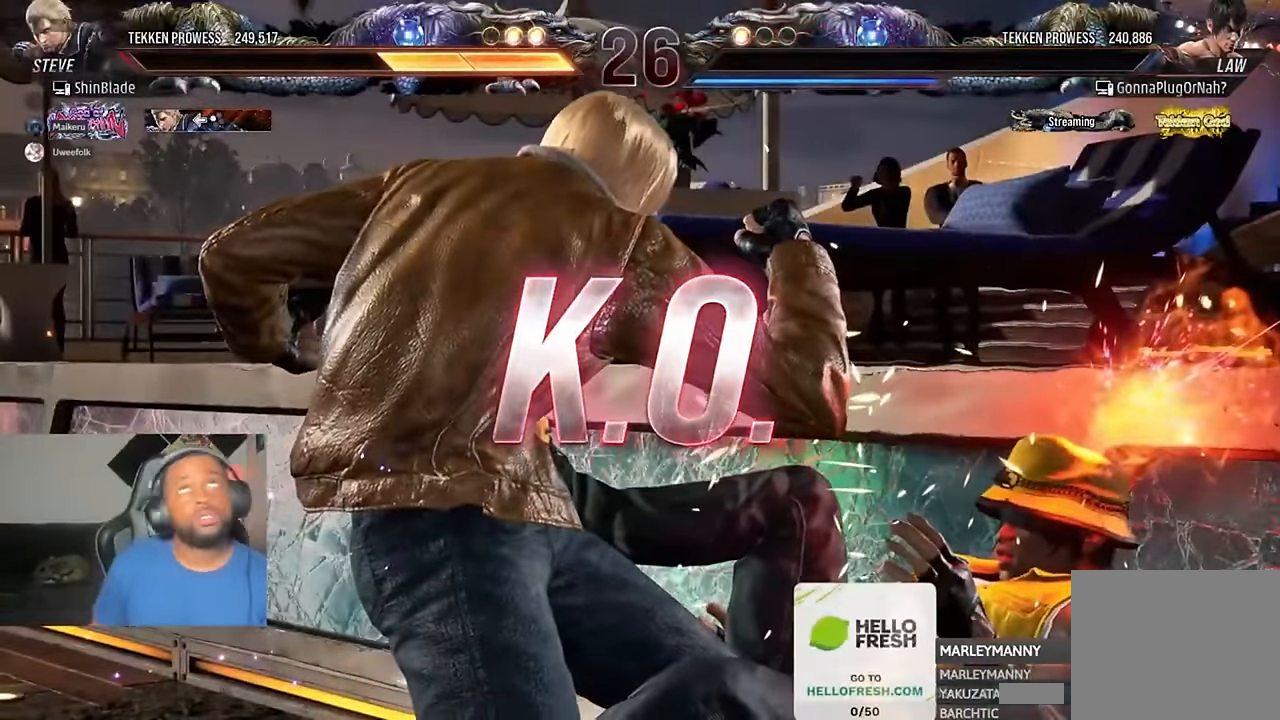
{"dt_ms": 500, "buttons": [], "left_stick": "center", "right_stick": "center", "events": []}
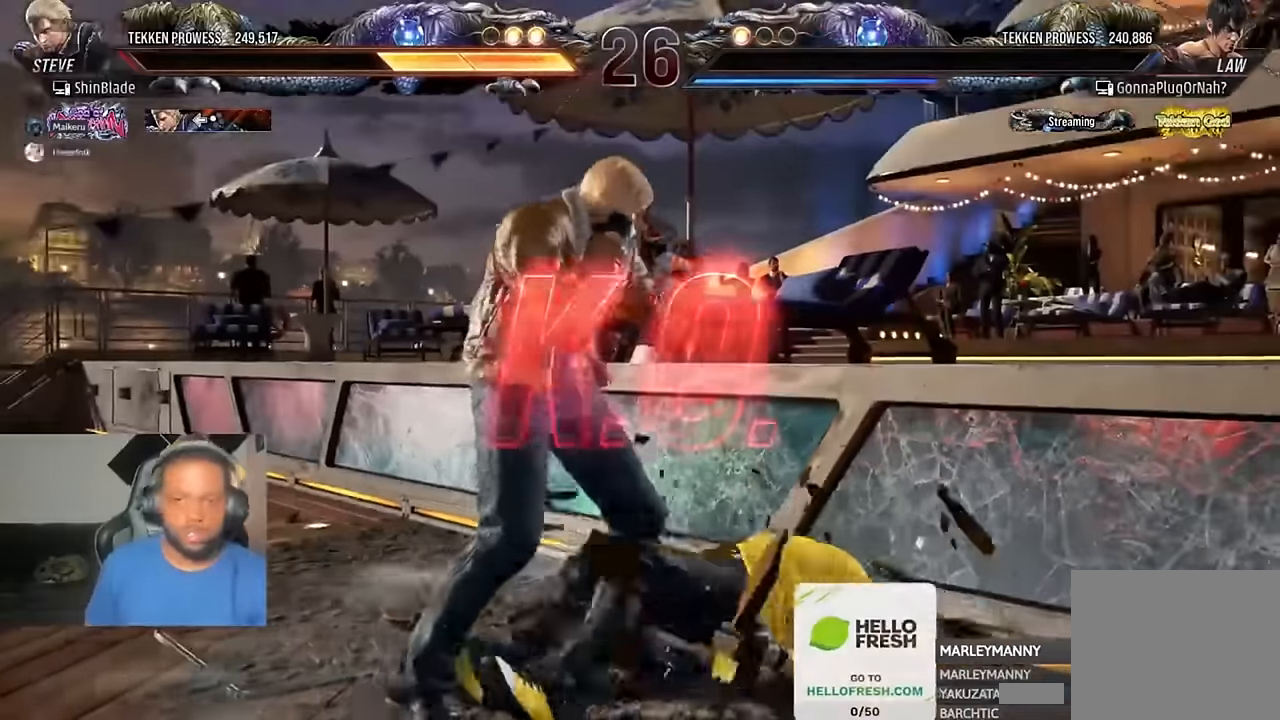
{"dt_ms": 500, "buttons": [], "left_stick": "center", "right_stick": "center", "events": []}
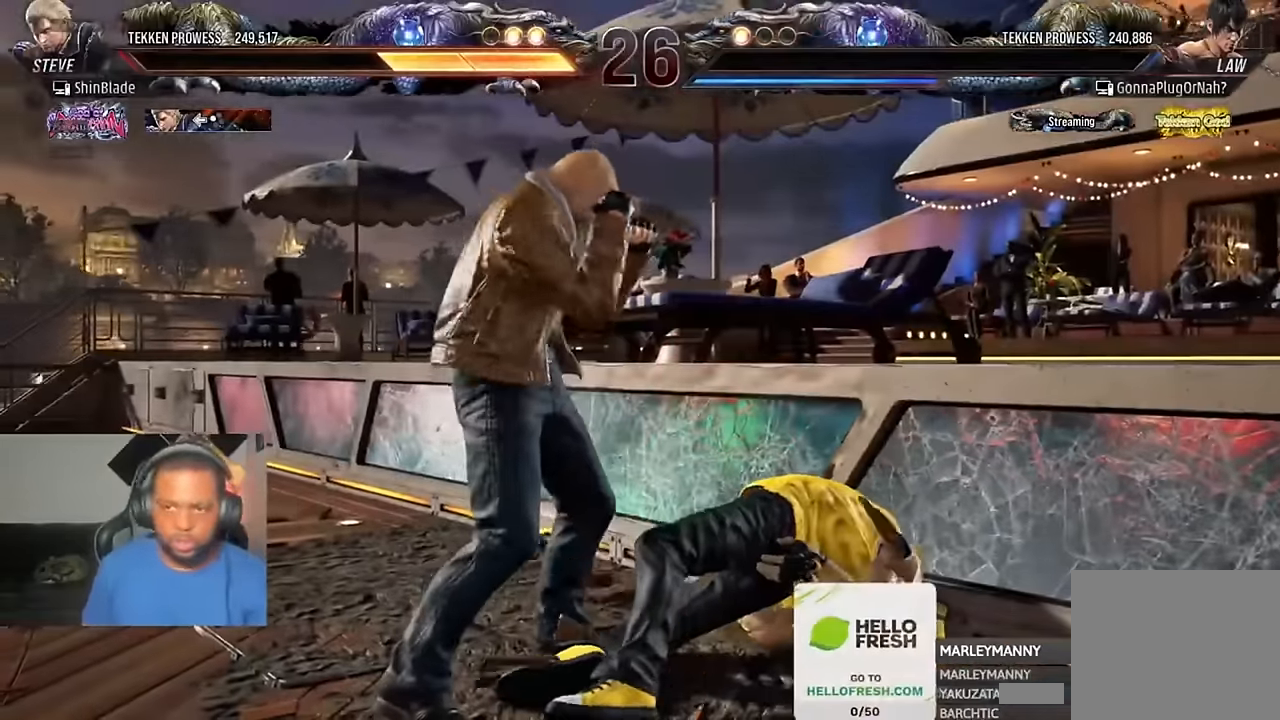
{"dt_ms": 500, "buttons": [], "left_stick": "center", "right_stick": "center", "events": []}
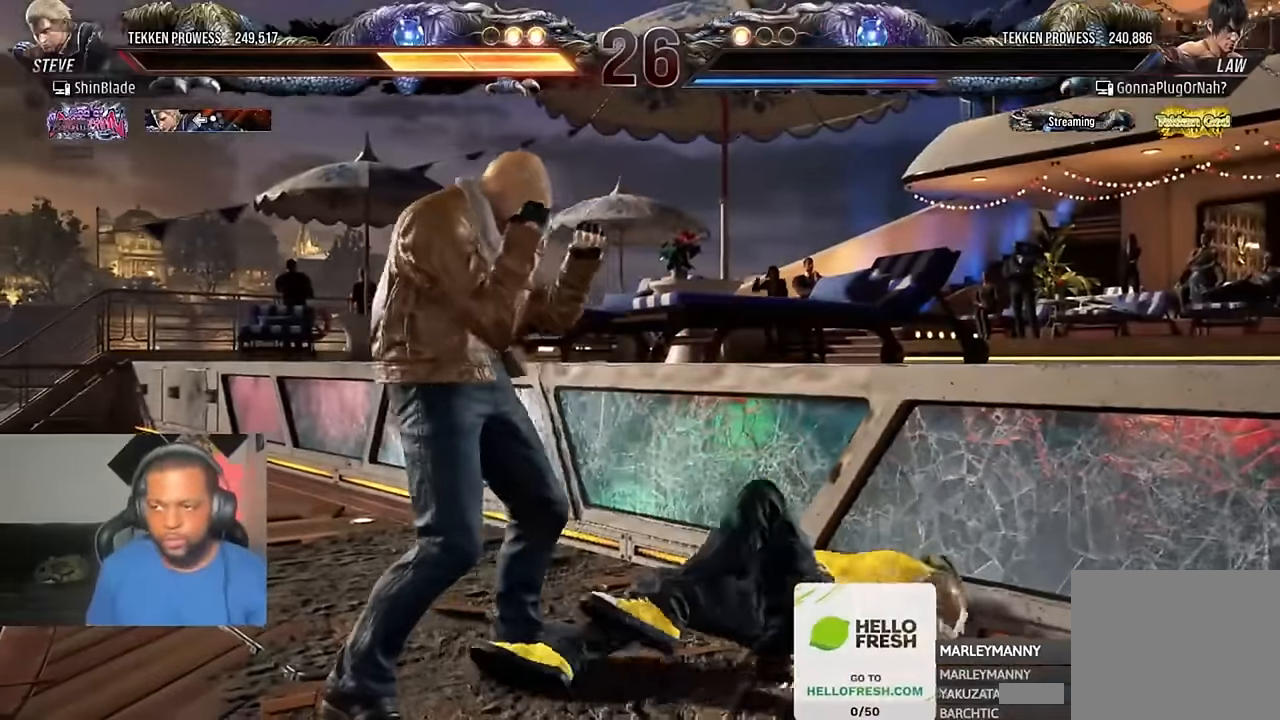
{"dt_ms": 500, "buttons": [], "left_stick": "center", "right_stick": "center", "events": []}
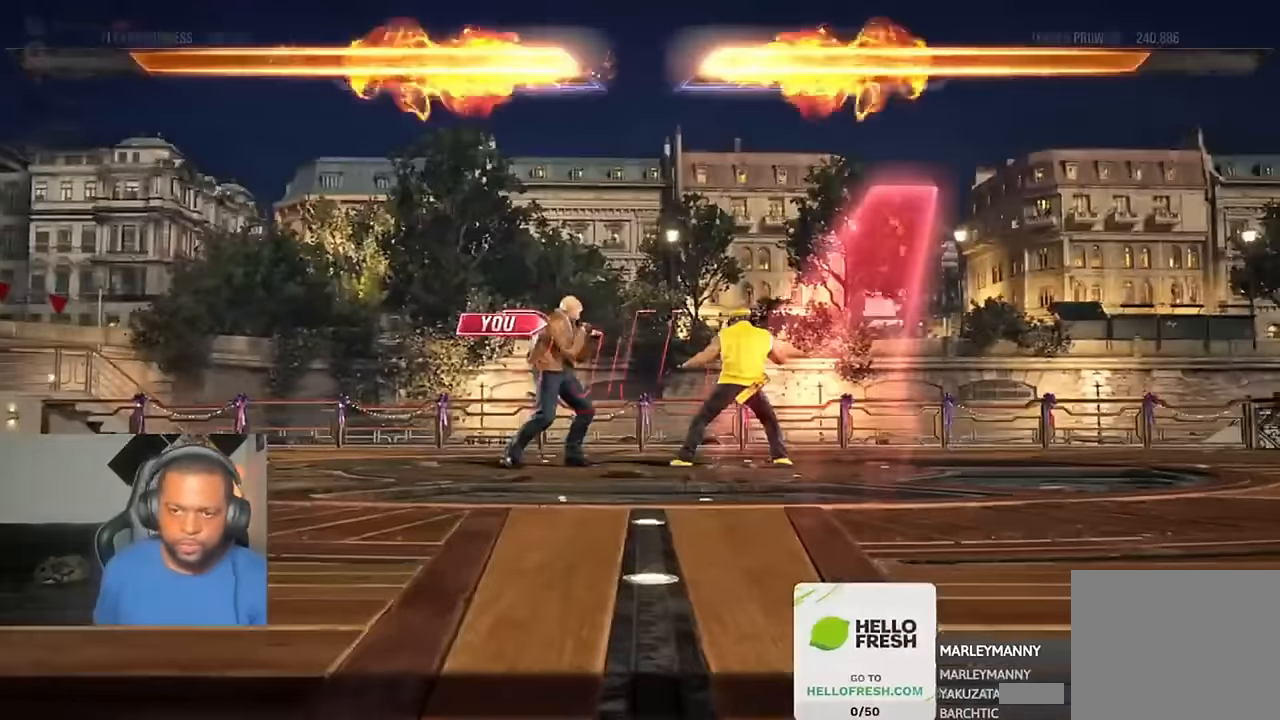
{"dt_ms": 500, "buttons": [], "left_stick": "center", "right_stick": "center", "events": [[350, "DPAD_LEFT", "down"], [416, "DPAD_LEFT", "up"], [450, "SQUARE", "down"], [483, "SQUARE", "up"]]}
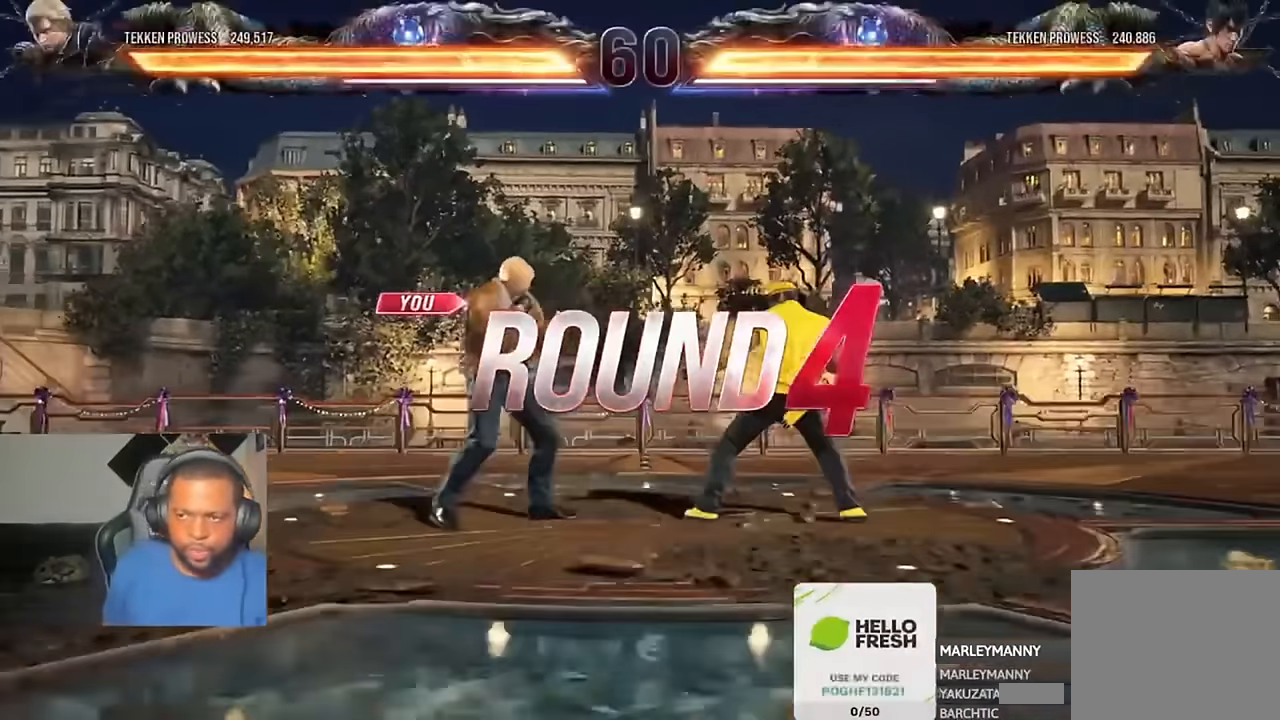
{"dt_ms": 500, "buttons": ["DPAD_DOWN", "DPAD_RIGHT"], "left_stick": "center", "right_stick": "center"}
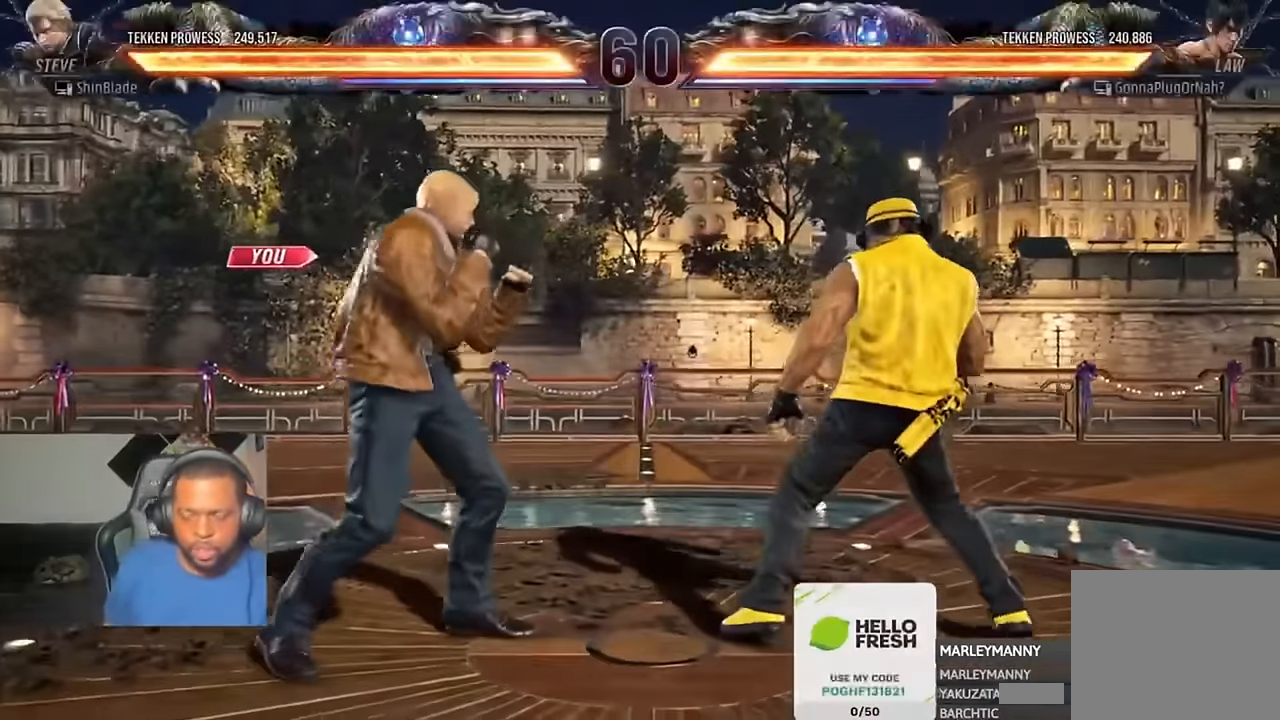
{"dt_ms": 500, "buttons": ["DPAD_DOWN", "DPAD_RIGHT"], "left_stick": "center", "right_stick": "center"}
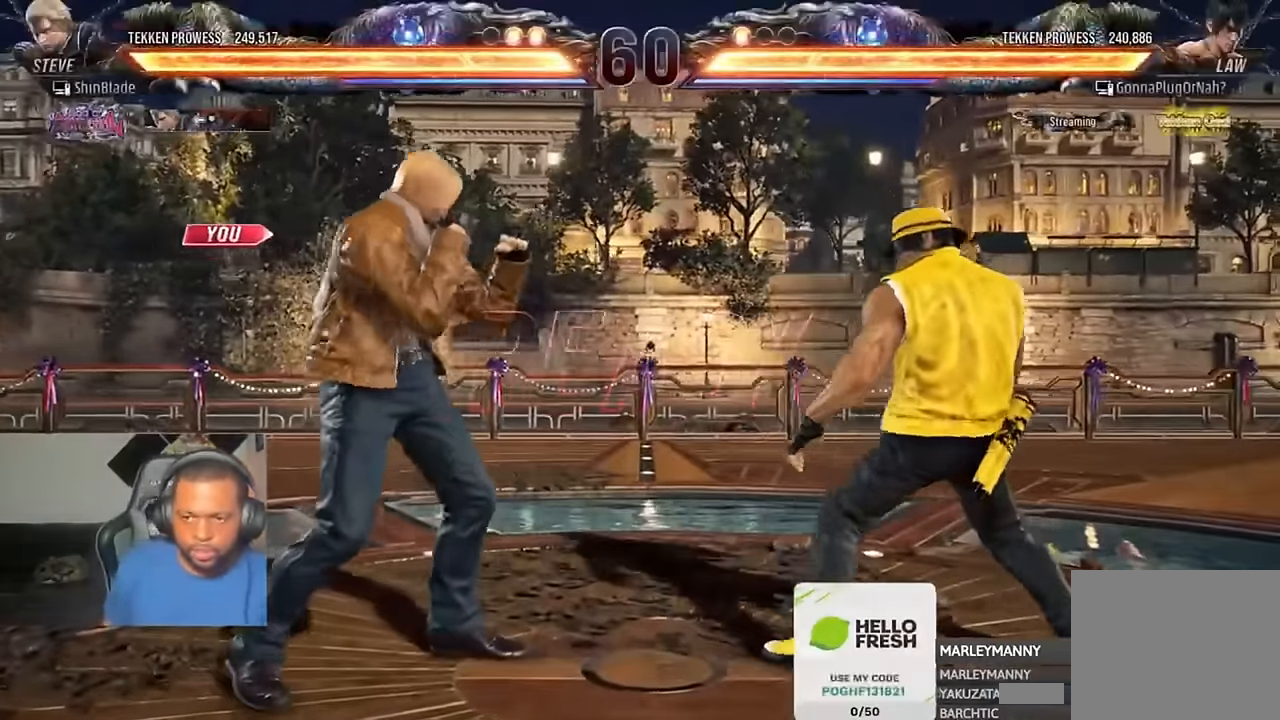
{"dt_ms": 500, "buttons": ["SQUARE", "DPAD_UP", "DPAD_LEFT"], "left_stick": "center", "right_stick": "center", "events": [[50, "DPAD_DOWN", "up"], [150, "DPAD_DOWN", "down"], [383, "DPAD_DOWN", "up"], [383, "DPAD_LEFT", "down"], [383, "DPAD_RIGHT", "up"], [383, "SQUARE", "down"], [450, "DPAD_UP", "down"]]}